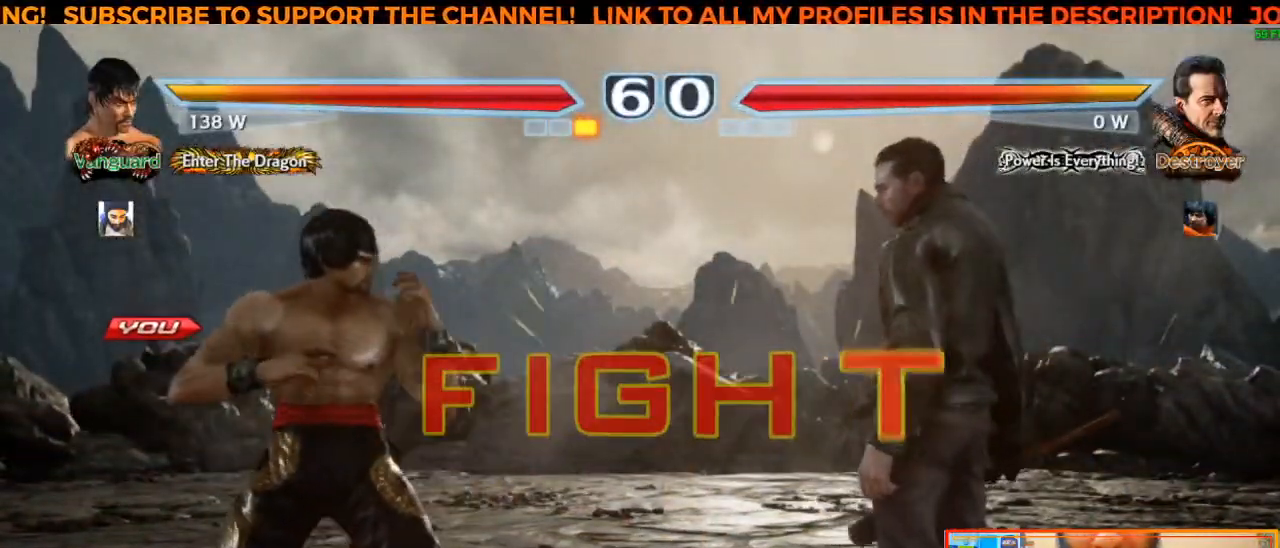
Gameplay with a controller (arcade stick); each line is a JSON object with the inputs held at the frame after it (dt_ms = milliseconds from this image to that frame). "events" lists button and stick changes between this image and that frame as [ms after this image, input, new state], when the widget could be followed in between. Not read: L3 R3.
{"dt_ms": 500, "buttons": [], "left_stick": "center", "events": [[367, "left_stick", "left"], [450, "left_stick", "center"]]}
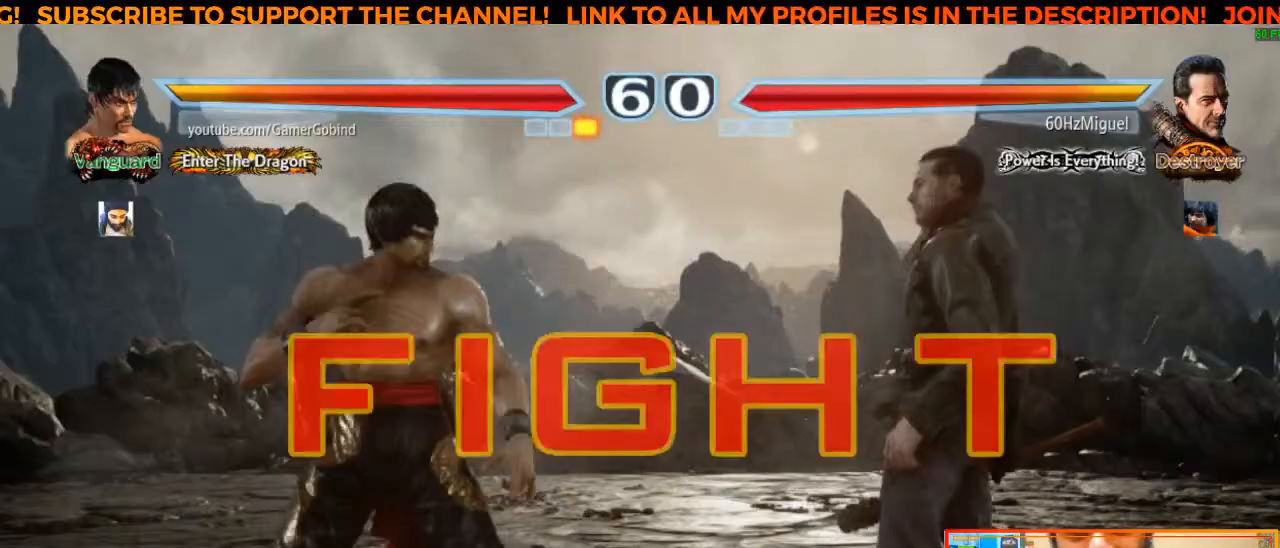
{"dt_ms": 500, "buttons": [], "left_stick": "center", "events": [[33, "left_stick", "left"], [300, "left_stick", "center"], [383, "left_stick", "down"], [500, "left_stick", "center"]]}
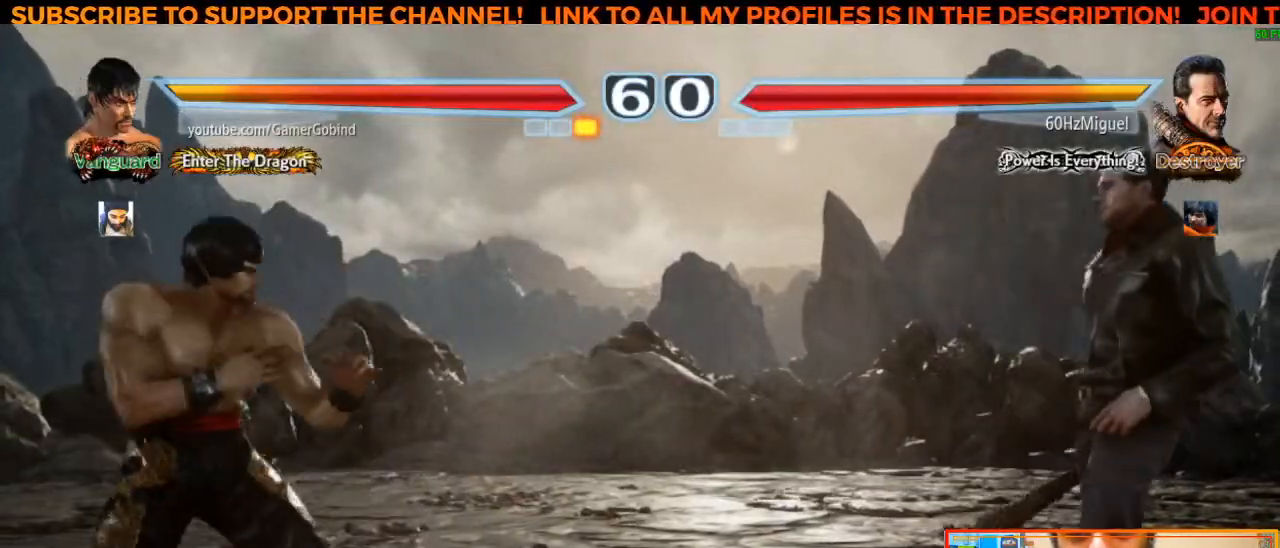
{"dt_ms": 500, "buttons": [], "left_stick": "center", "events": [[67, "left_stick", "left"], [150, "left_stick", "center"], [200, "left_stick", "left"], [283, "left_stick", "center"], [367, "left_stick", "down"], [450, "left_stick", "center"]]}
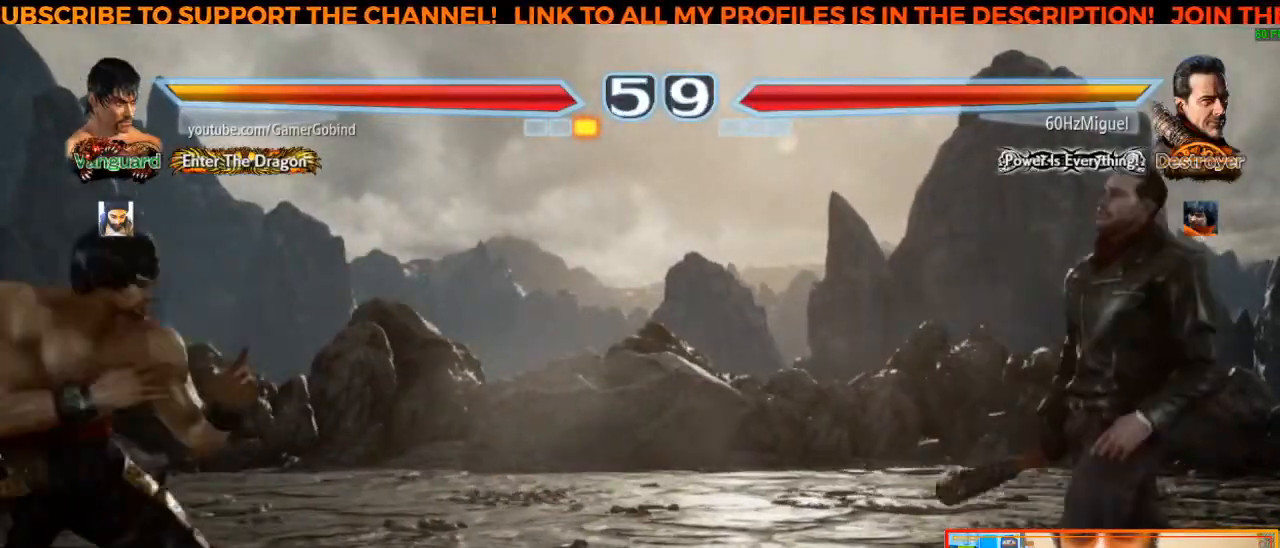
{"dt_ms": 500, "buttons": [], "left_stick": "center", "events": [[33, "left_stick", "left"], [283, "left_stick", "center"]]}
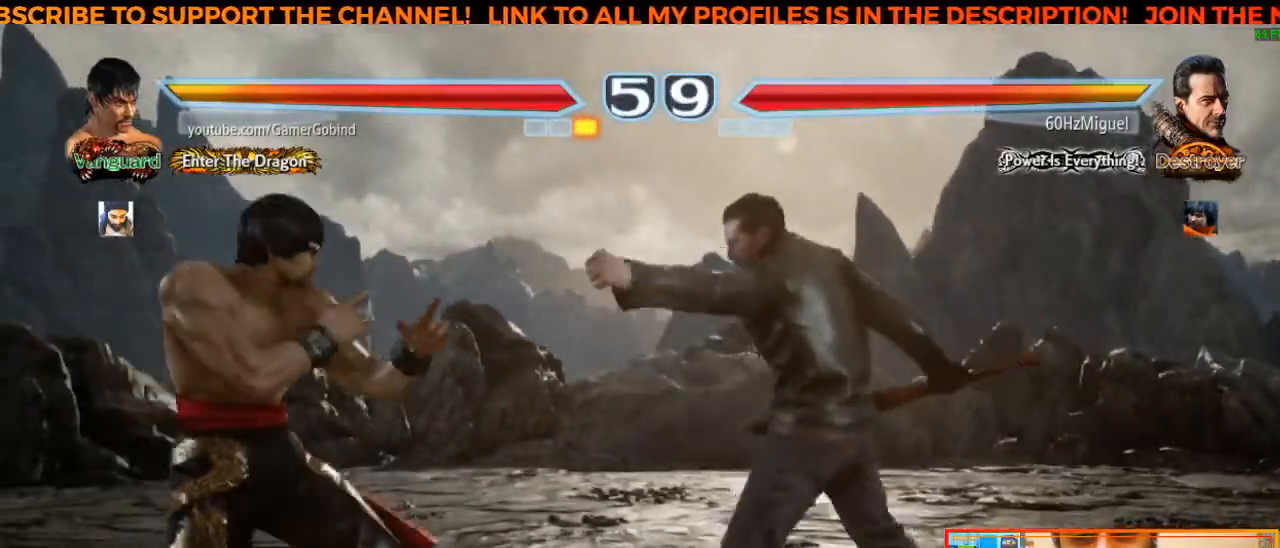
{"dt_ms": 500, "buttons": [], "left_stick": "left", "events": [[267, "left_stick", "left"], [350, "left_stick", "center"], [417, "left_stick", "left"]]}
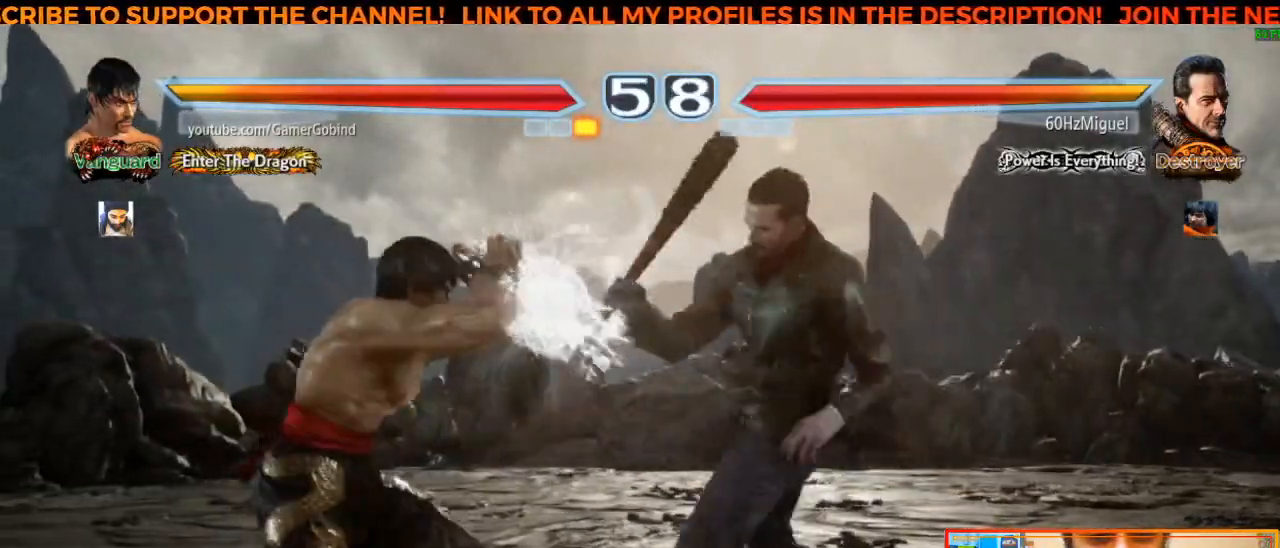
{"dt_ms": 500, "buttons": [], "left_stick": "left", "events": [[117, "left_stick", "center"], [317, "left_stick", "left"]]}
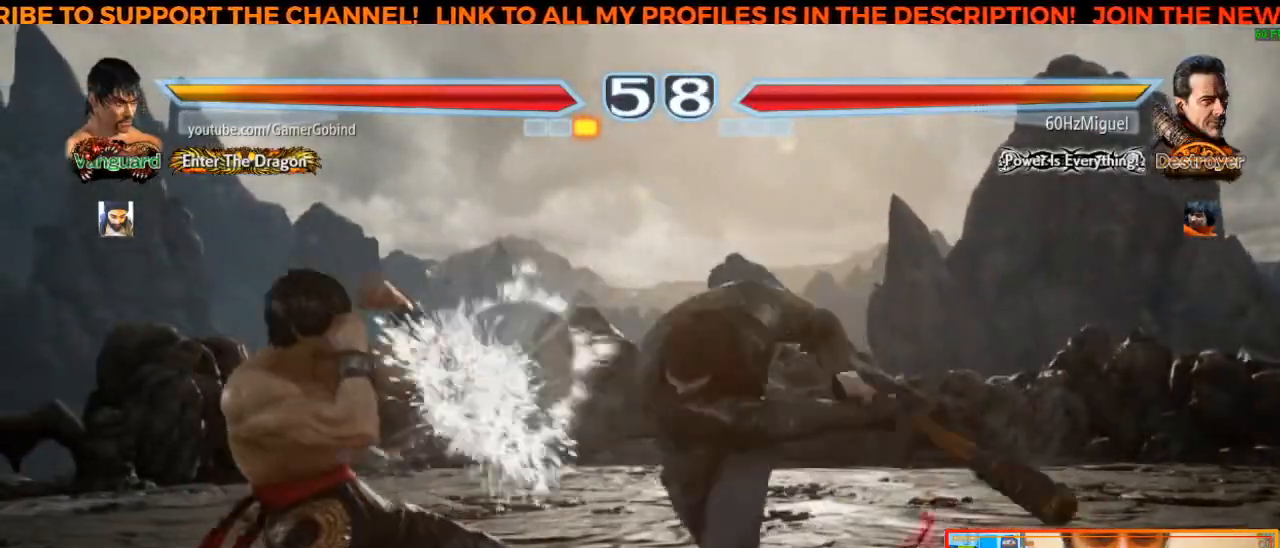
{"dt_ms": 500, "buttons": [], "left_stick": "left", "events": []}
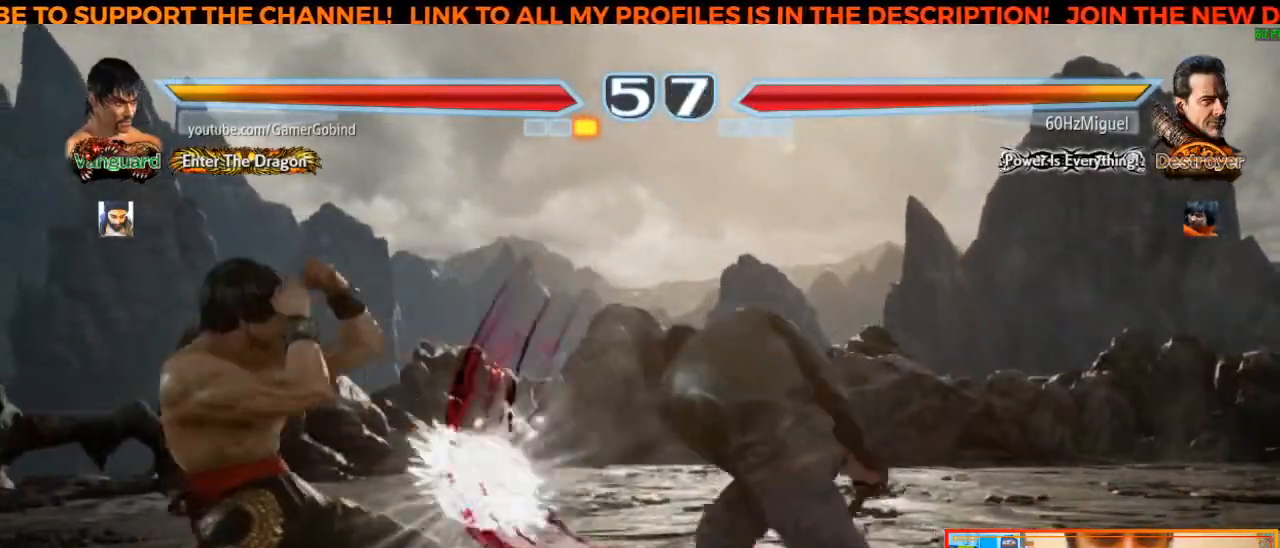
{"dt_ms": 500, "buttons": [], "left_stick": "center", "events": [[67, "left_stick", "center"]]}
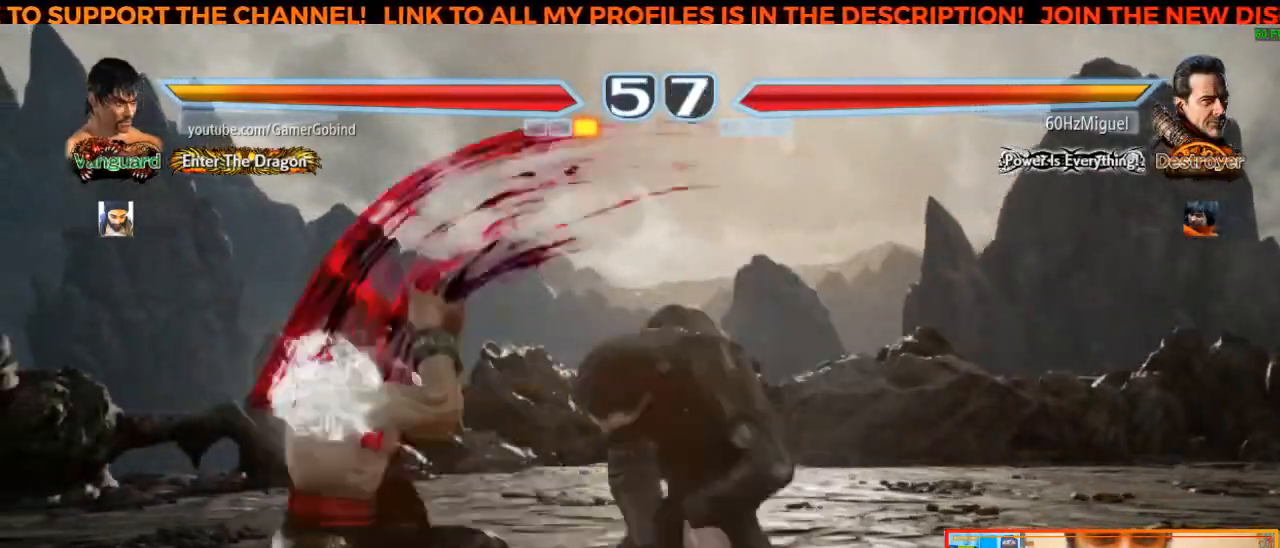
{"dt_ms": 500, "buttons": [], "left_stick": "center", "events": [[367, "SQUARE", "down"], [500, "SQUARE", "up"]]}
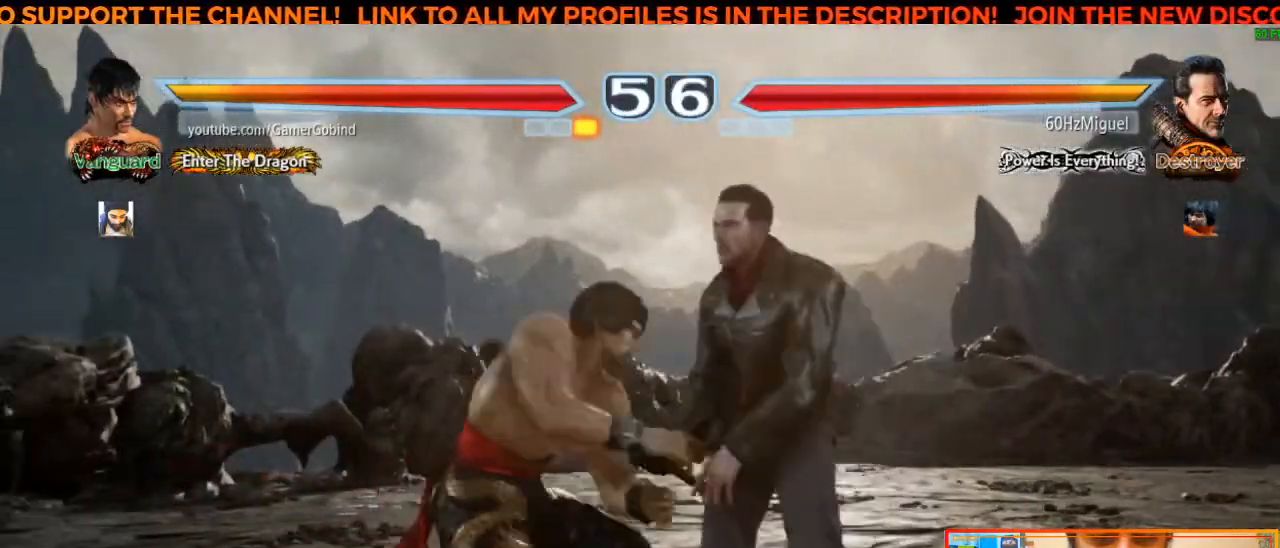
{"dt_ms": 500, "buttons": [], "left_stick": "center", "events": [[67, "TRIANGLE", "down"], [150, "TRIANGLE", "up"], [217, "TRIANGLE", "down"], [283, "TRIANGLE", "up"], [317, "TRIANGLE", "down"], [383, "TRIANGLE", "up"], [450, "TRIANGLE", "down"], [483, "TRIANGLE", "up"]]}
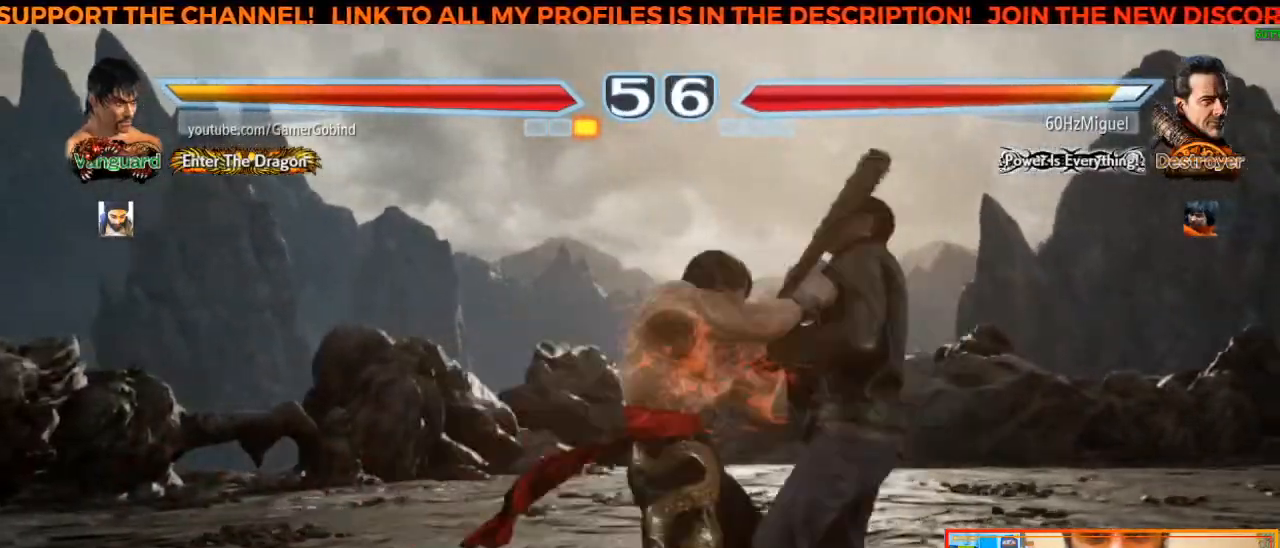
{"dt_ms": 500, "buttons": [], "left_stick": "right", "events": [[33, "TRIANGLE", "down"], [100, "TRIANGLE", "up"], [483, "left_stick", "right"]]}
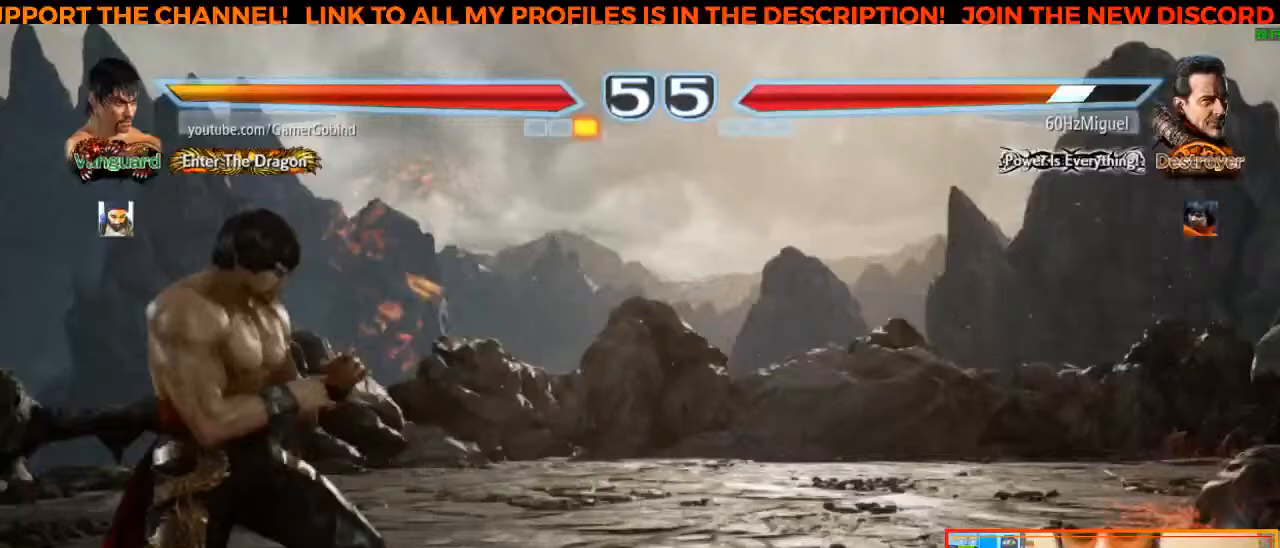
{"dt_ms": 500, "buttons": [], "left_stick": "center", "events": [[50, "left_stick", "center"], [100, "left_stick", "right"], [217, "left_stick", "center"], [300, "left_stick", "left"], [367, "left_stick", "center"], [417, "left_stick", "left"], [500, "left_stick", "center"]]}
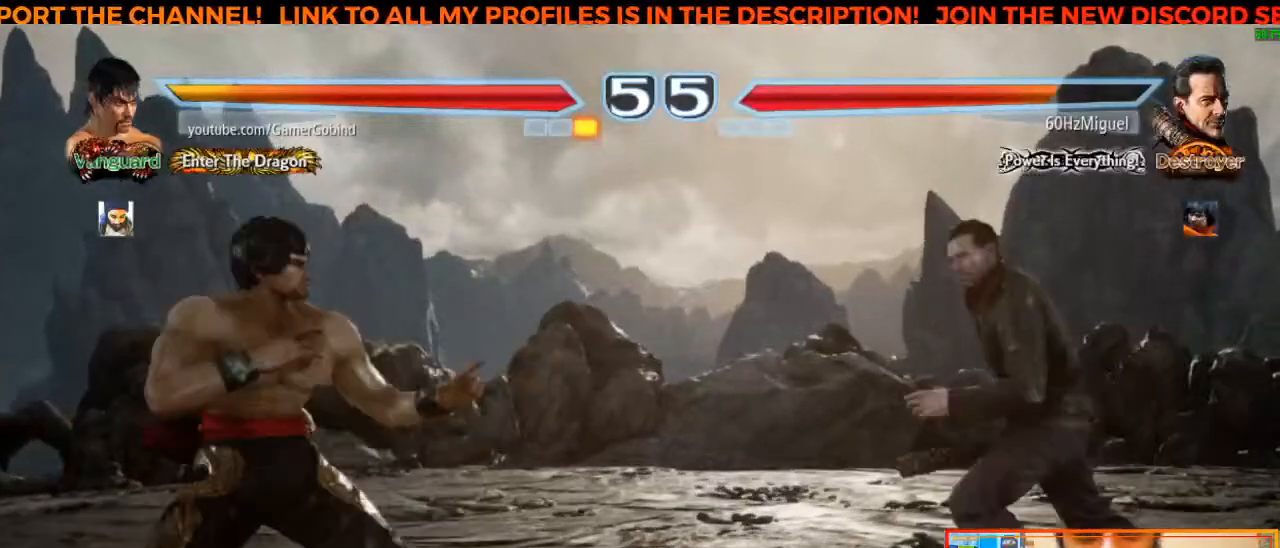
{"dt_ms": 500, "buttons": [], "left_stick": "left", "events": [[100, "left_stick", "down"], [200, "left_stick", "center"], [283, "left_stick", "left"], [333, "left_stick", "center"], [400, "left_stick", "left"]]}
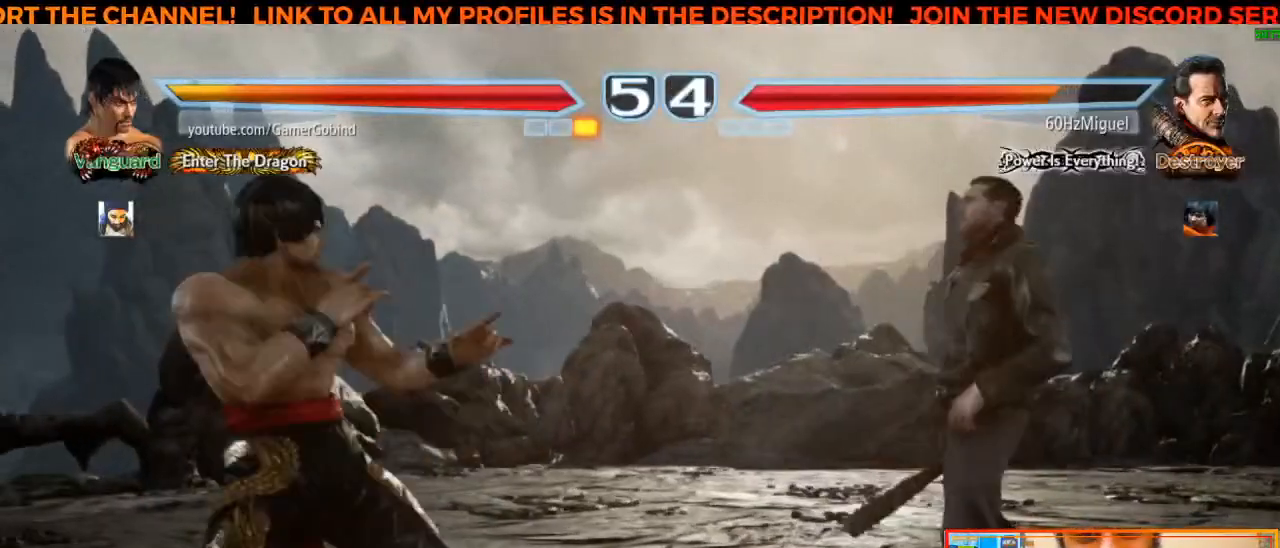
{"dt_ms": 500, "buttons": [], "left_stick": "left", "events": [[67, "left_stick", "center"], [217, "left_stick", "down"], [300, "left_stick", "center"], [367, "left_stick", "left"], [450, "left_stick", "center"], [500, "left_stick", "left"]]}
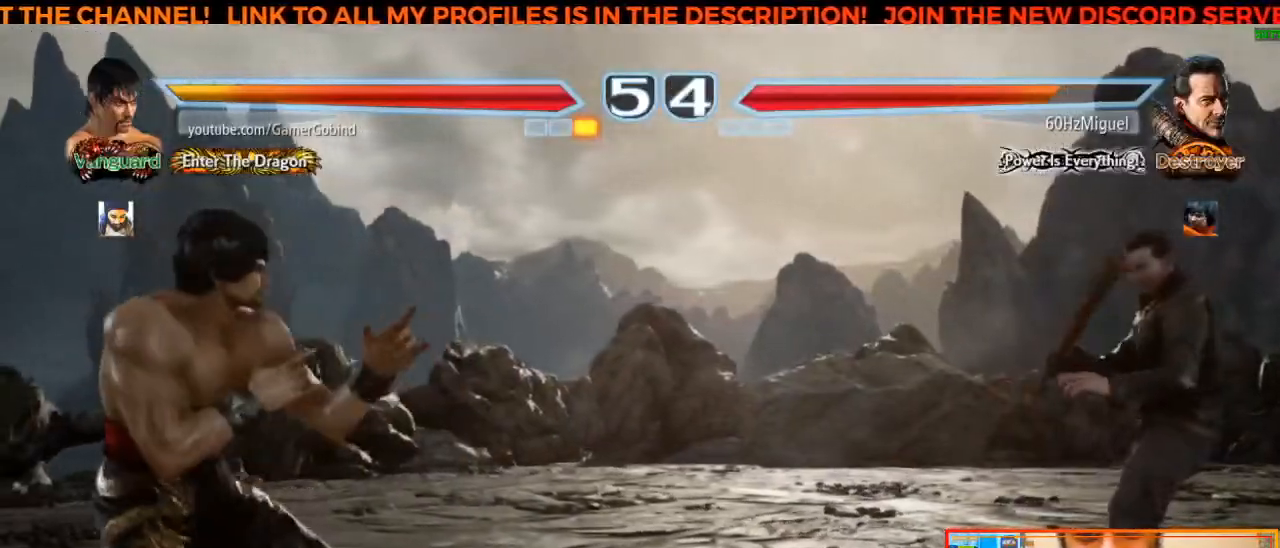
{"dt_ms": 500, "buttons": [], "left_stick": "left", "events": [[117, "left_stick", "center"], [217, "left_stick", "down"], [300, "left_stick", "center"], [383, "left_stick", "left"], [450, "left_stick", "center"], [500, "left_stick", "left"]]}
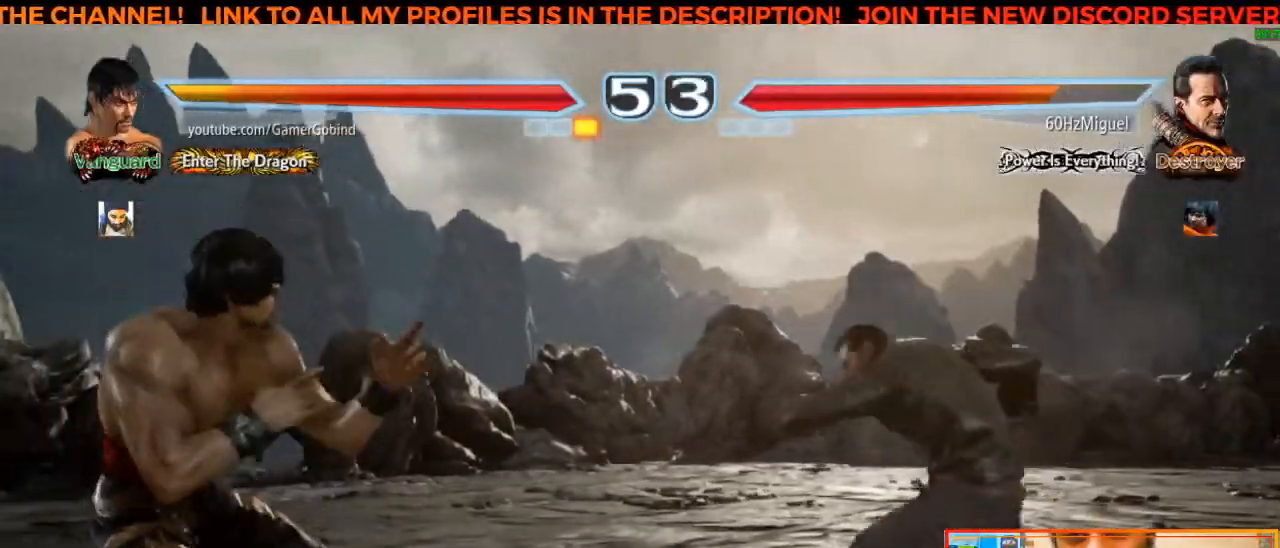
{"dt_ms": 500, "buttons": [], "left_stick": "center", "events": [[117, "left_stick", "center"]]}
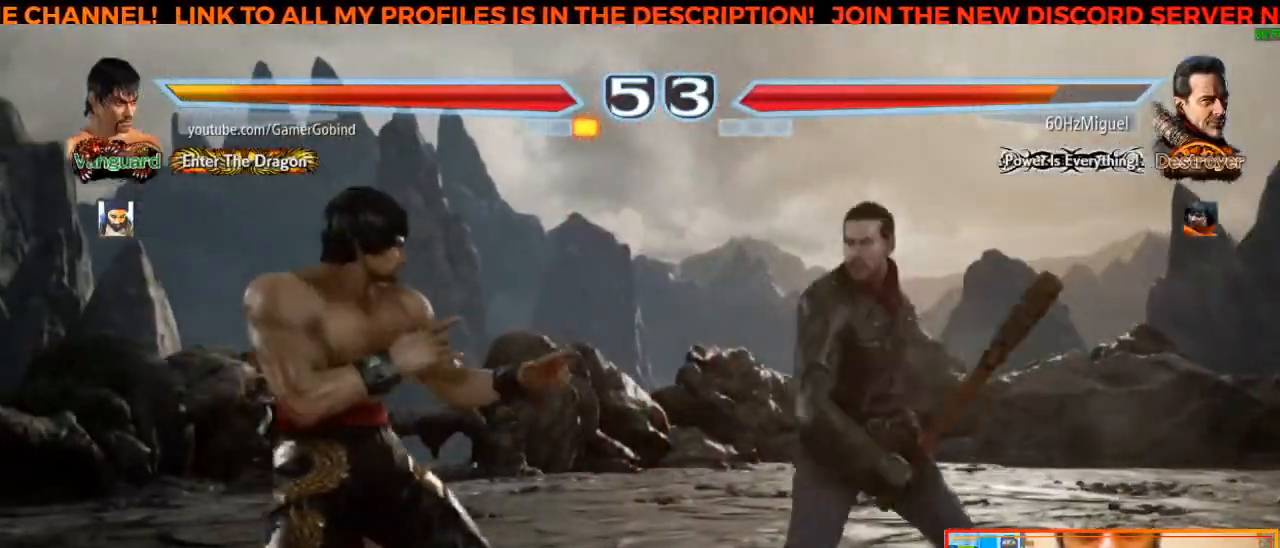
{"dt_ms": 500, "buttons": [], "left_stick": "center", "events": [[17, "left_stick", "right"], [267, "left_stick", "down-right"], [283, "TRIANGLE", "down"], [433, "left_stick", "center"], [467, "TRIANGLE", "up"]]}
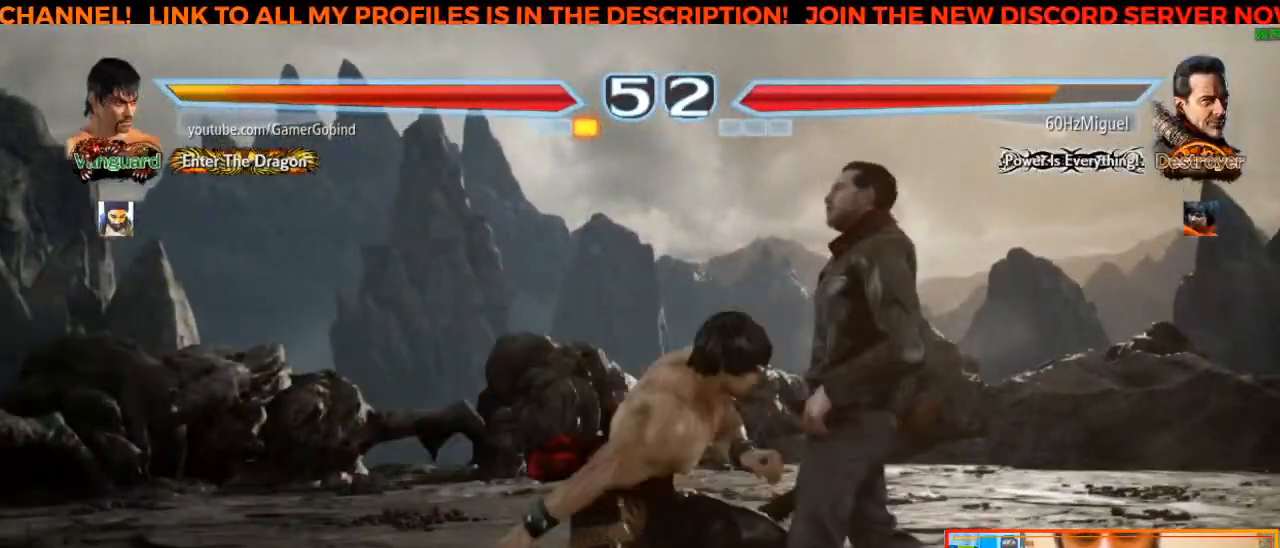
{"dt_ms": 500, "buttons": [], "left_stick": "left", "events": [[333, "left_stick", "left"], [433, "left_stick", "center"], [500, "left_stick", "left"]]}
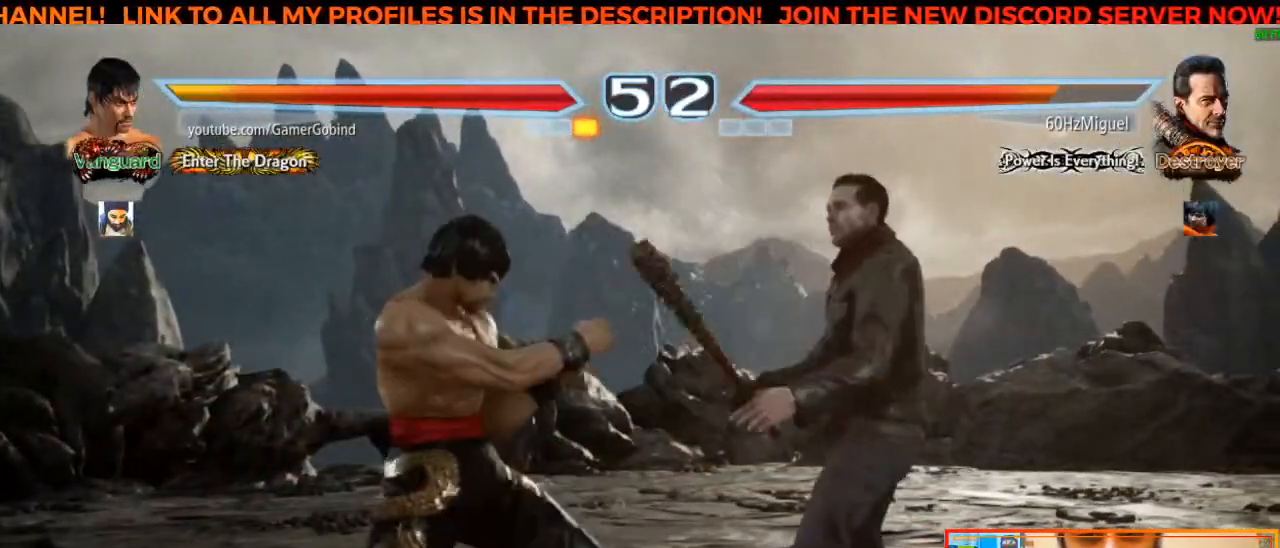
{"dt_ms": 500, "buttons": [], "left_stick": "center", "events": [[100, "left_stick", "center"], [167, "left_stick", "left"], [283, "left_stick", "center"]]}
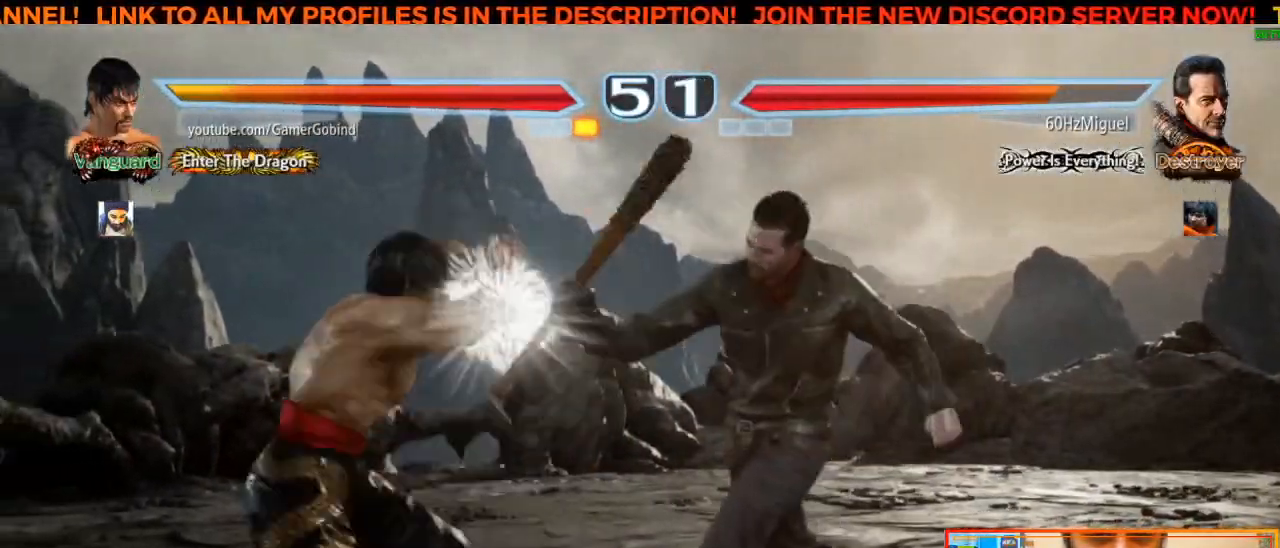
{"dt_ms": 500, "buttons": [], "left_stick": "left", "events": [[67, "left_stick", "left"], [133, "left_stick", "center"], [200, "left_stick", "left"], [383, "left_stick", "center"], [500, "left_stick", "left"]]}
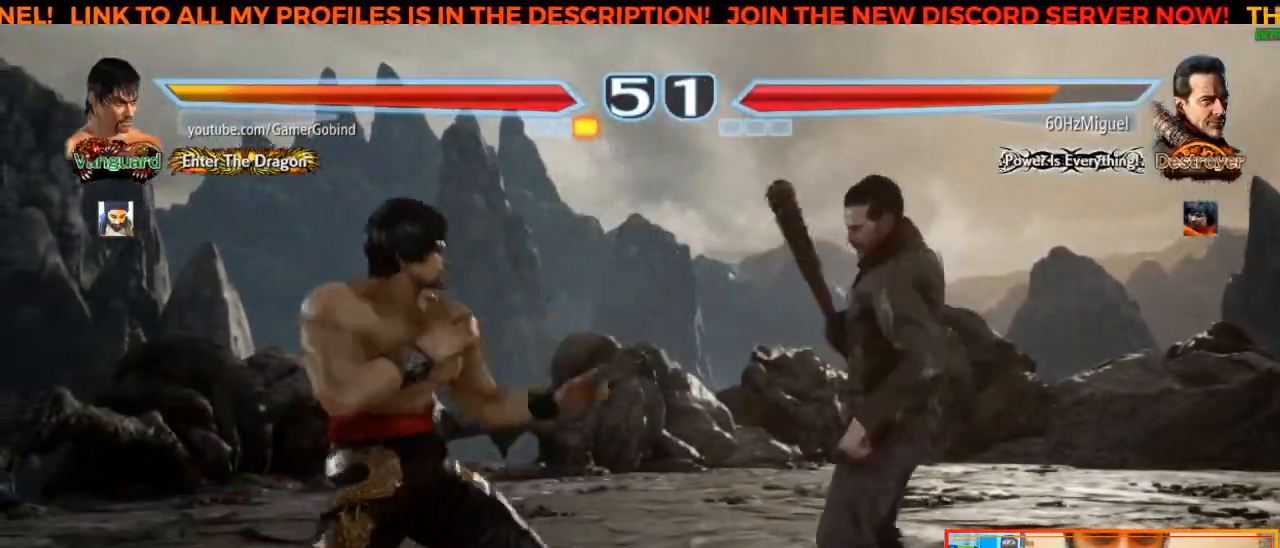
{"dt_ms": 500, "buttons": [], "left_stick": "center", "events": [[83, "left_stick", "center"], [150, "left_stick", "left"], [283, "left_stick", "center"]]}
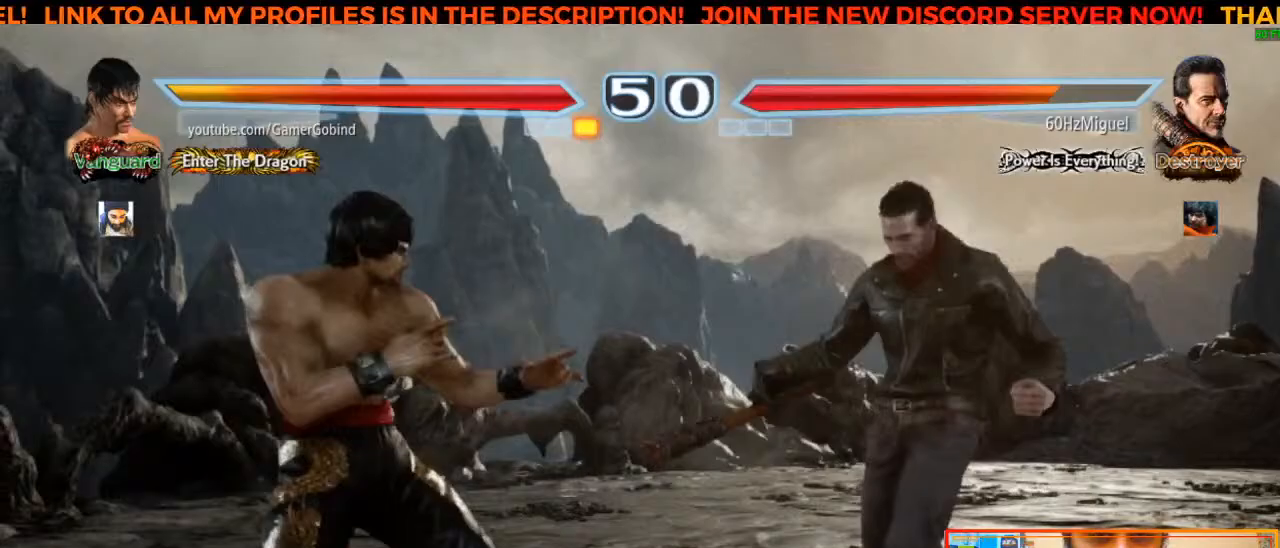
{"dt_ms": 1000, "buttons": [], "left_stick": "center", "events": [[167, "left_stick", "left"], [233, "left_stick", "center"], [300, "left_stick", "left"], [417, "left_stick", "center"], [500, "left_stick", "down"], [600, "left_stick", "center"], [767, "left_stick", "left"], [850, "left_stick", "center"]]}
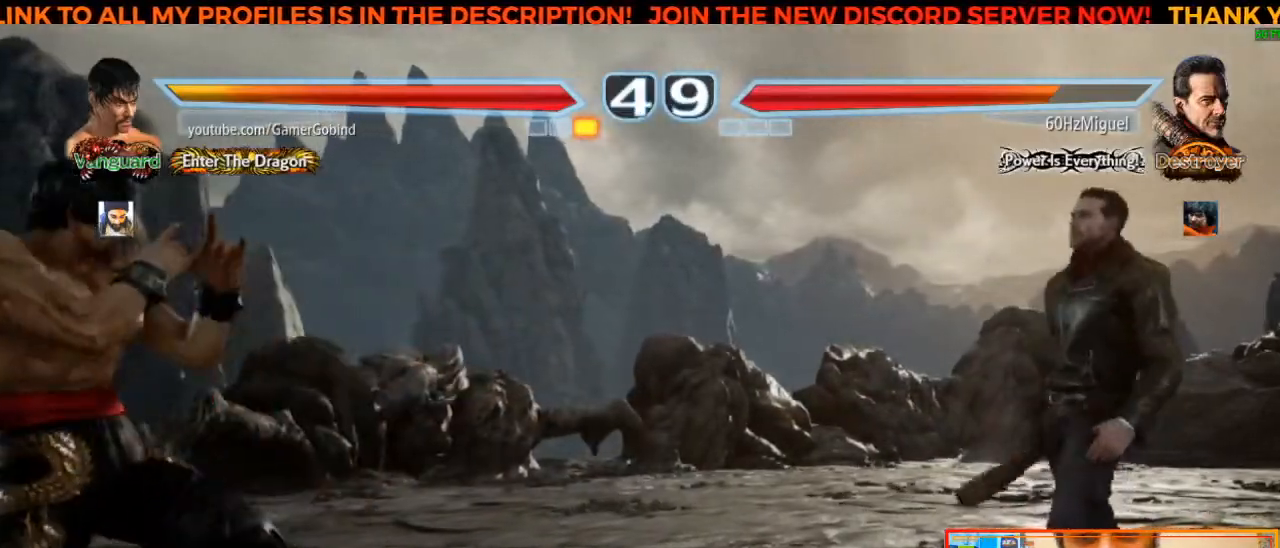
{"dt_ms": 500, "buttons": [], "left_stick": "left", "events": [[67, "left_stick", "down"], [150, "left_stick", "center"], [300, "left_stick", "left"], [400, "left_stick", "center"], [450, "left_stick", "left"]]}
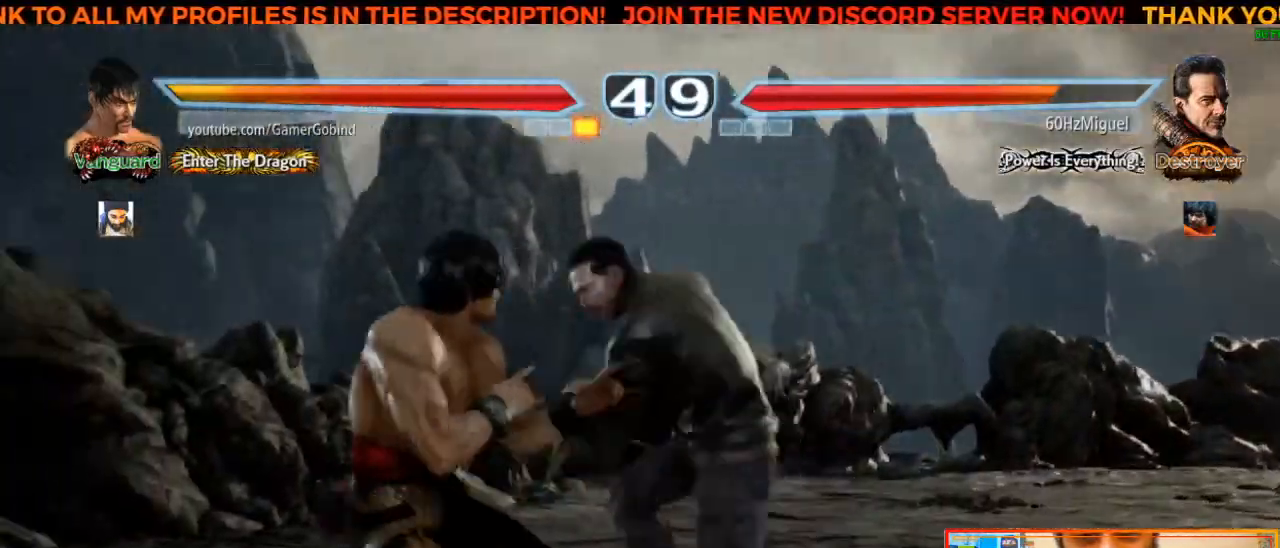
{"dt_ms": 500, "buttons": [], "left_stick": "left", "events": [[150, "left_stick", "center"], [467, "left_stick", "left"]]}
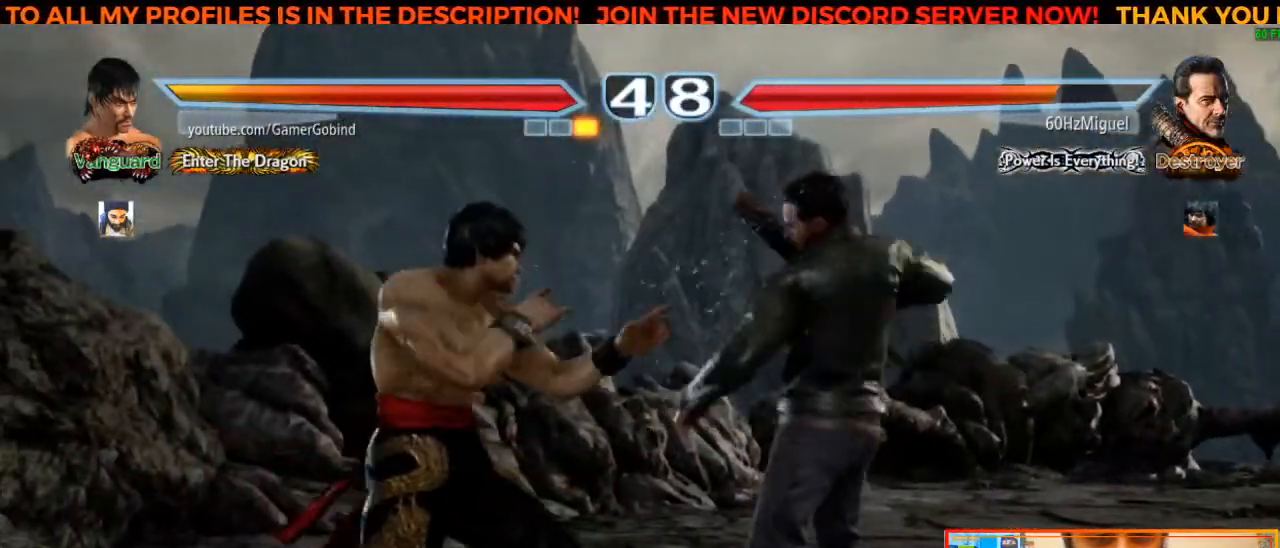
{"dt_ms": 500, "buttons": [], "left_stick": "left", "events": [[50, "left_stick", "center"], [100, "left_stick", "left"]]}
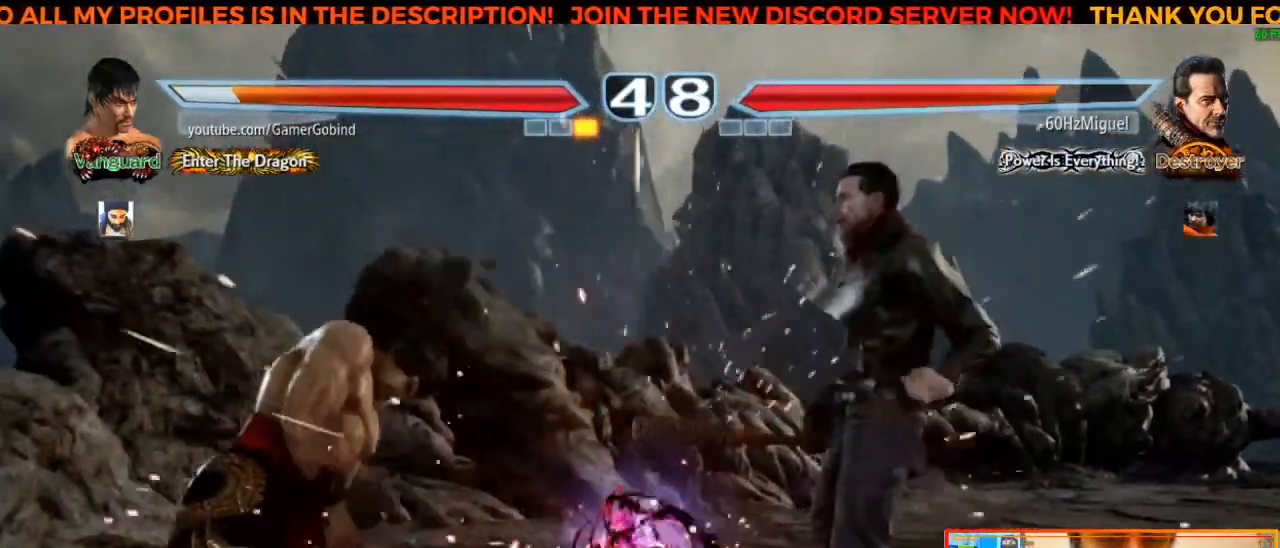
{"dt_ms": 500, "buttons": [], "left_stick": "left", "events": []}
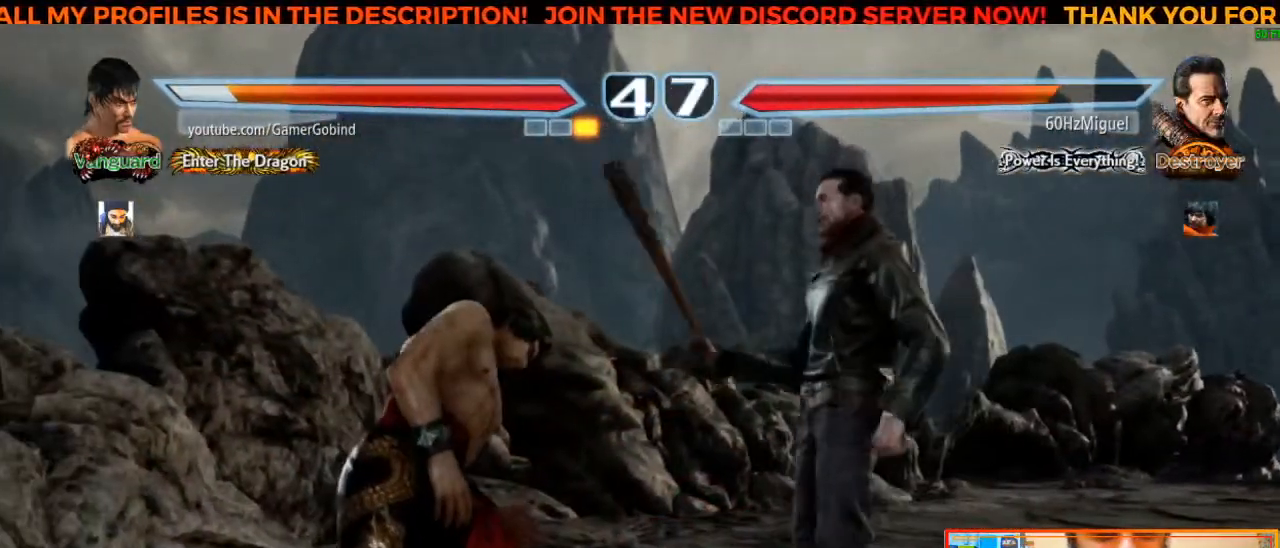
{"dt_ms": 500, "buttons": [], "left_stick": "left", "events": []}